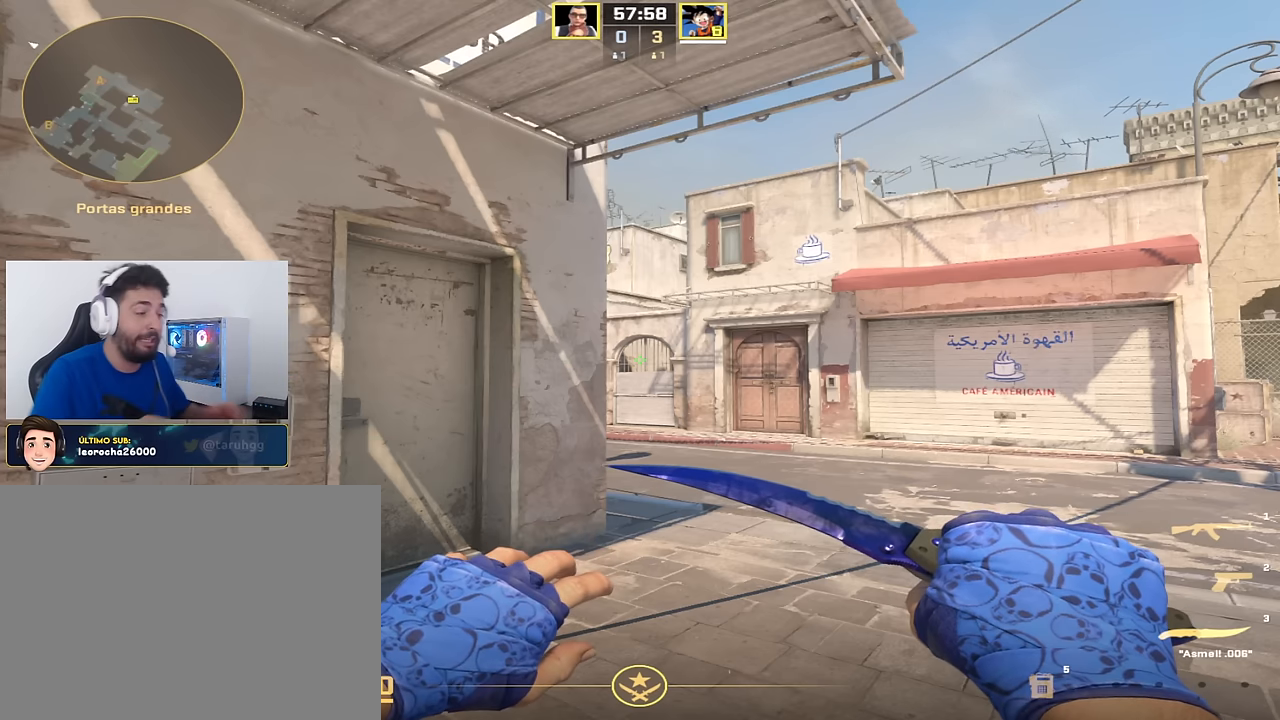
Gameplay with keyboard and mouse; each line is a JSON object with the keys held at the frame after it. "events" lists presses ("down") and releases ("up") of "a", "ctrl_l", "ctrl_r", "d", "s", "space" and "w" between this image and that frame as [ms after this image, input, new state], when the widget could be followed in between. No other keys are recorded. Mouse buttons are not recorded. Not read: mouse_move.
{"keys": []}
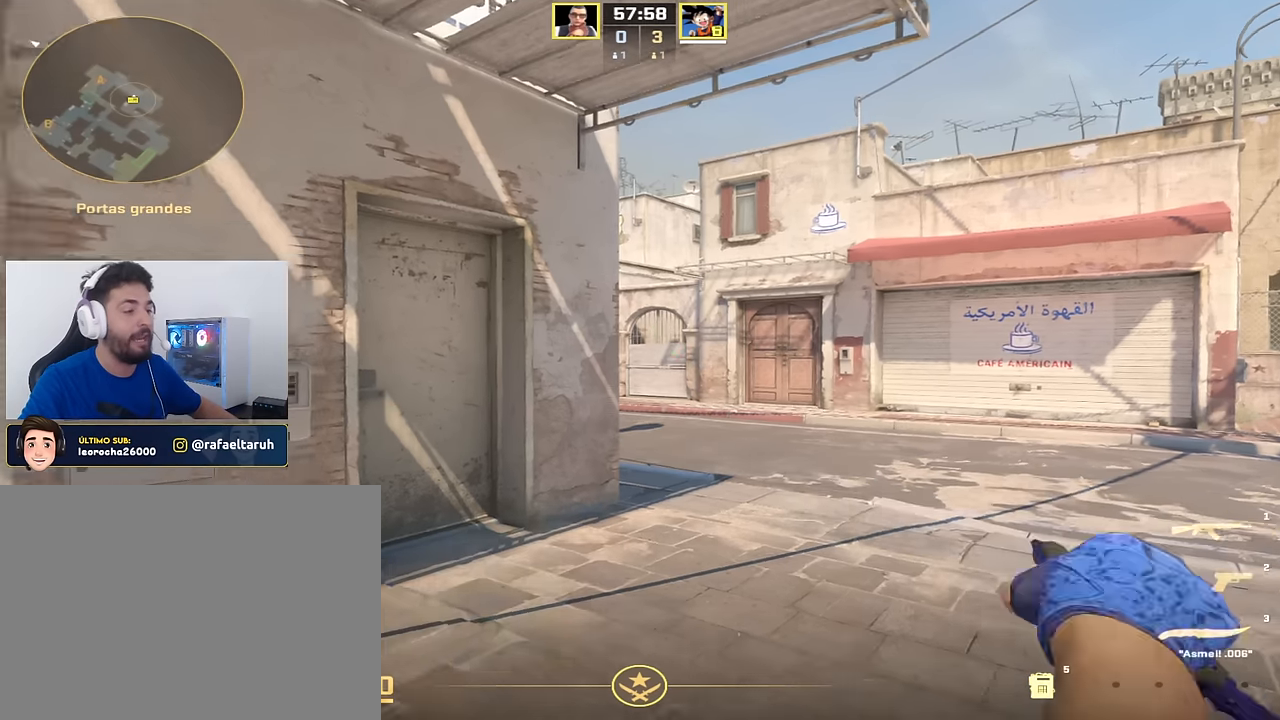
{"keys": ["d"], "events": [[50, "s", "down"], [384, "d", "down"], [417, "s", "up"]]}
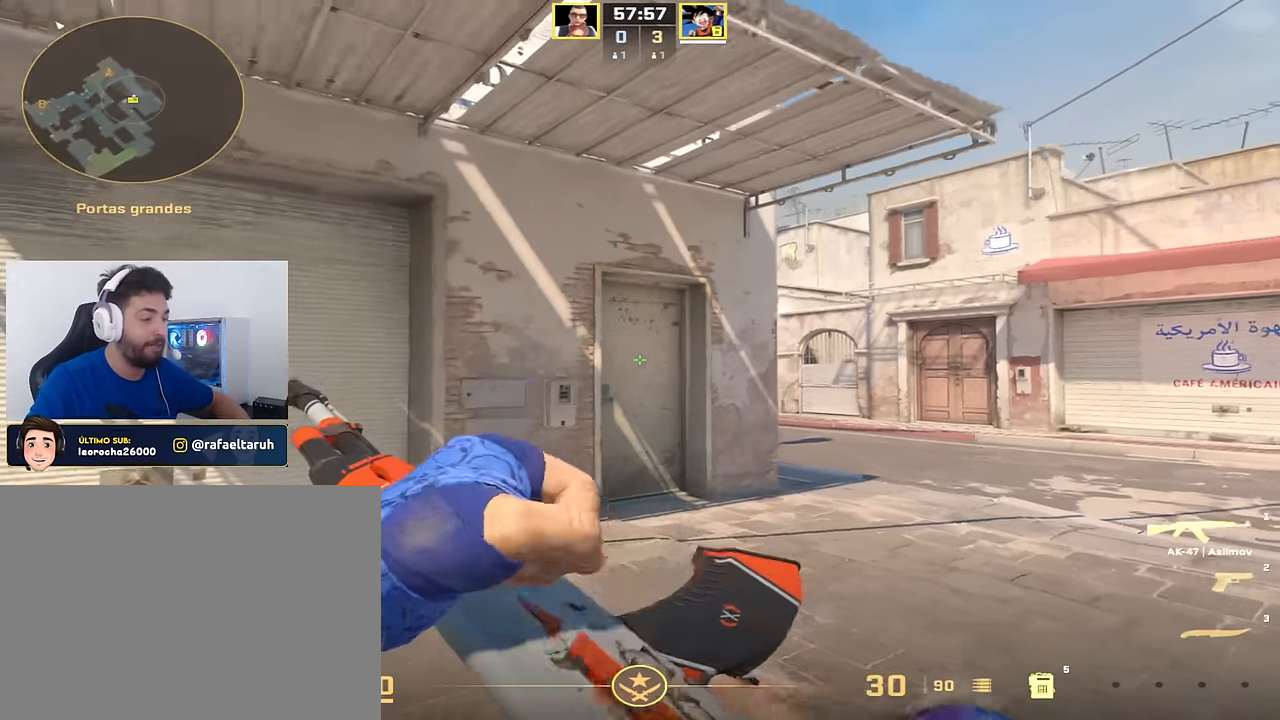
{"keys": ["d"], "events": [[17, "d", "up"], [117, "a", "down"], [151, "a", "up"], [201, "d", "down"]]}
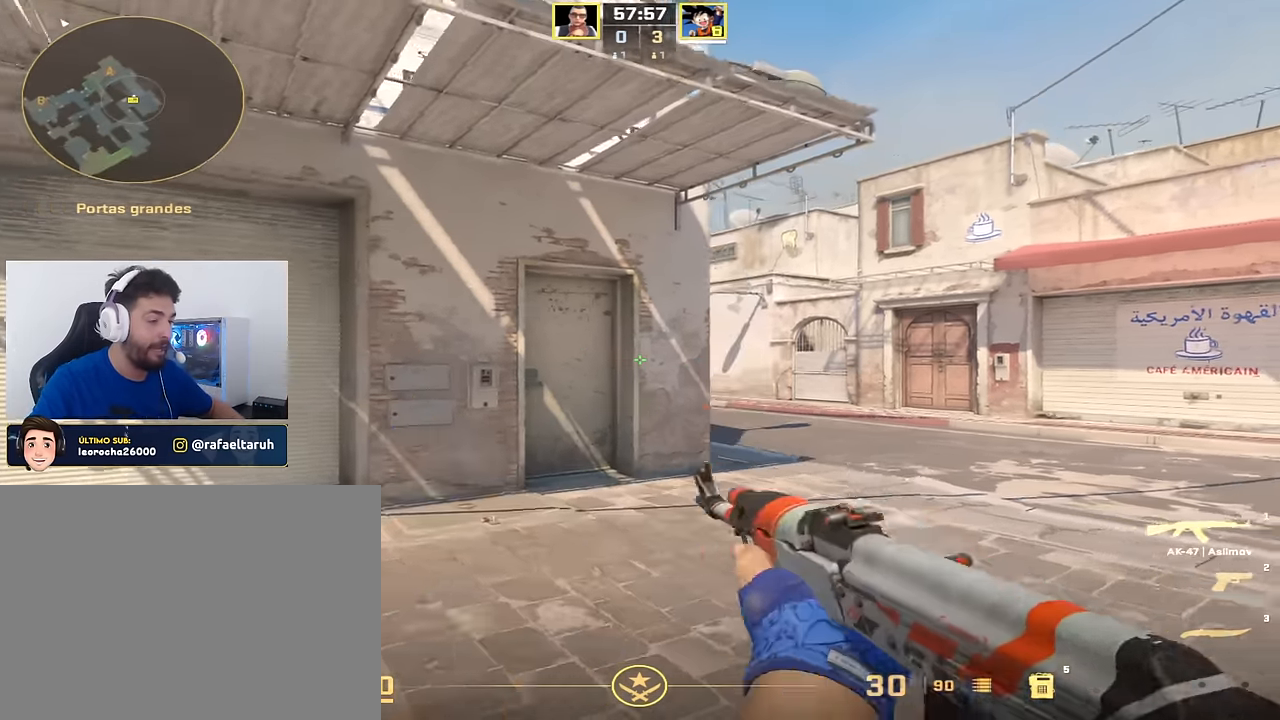
{"keys": [], "events": [[267, "a", "down"], [317, "d", "up"], [400, "a", "up"]]}
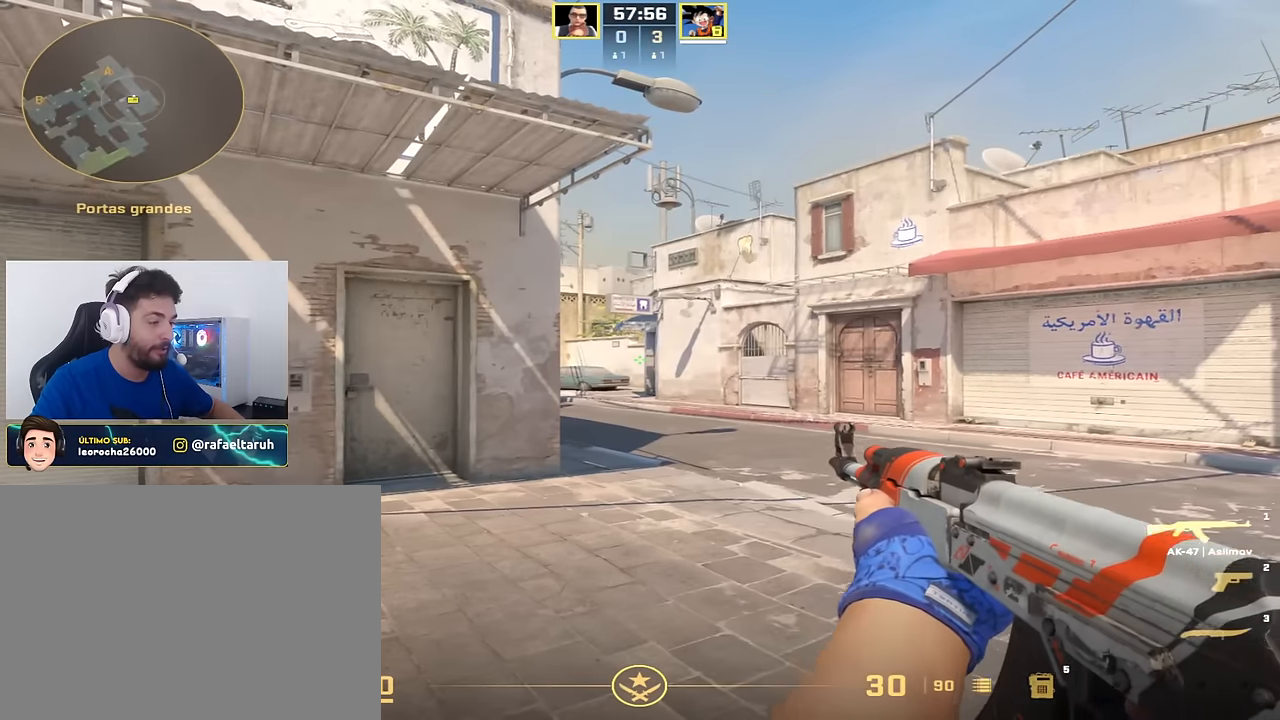
{"keys": [], "events": [[134, "a", "down"], [384, "a", "up"]]}
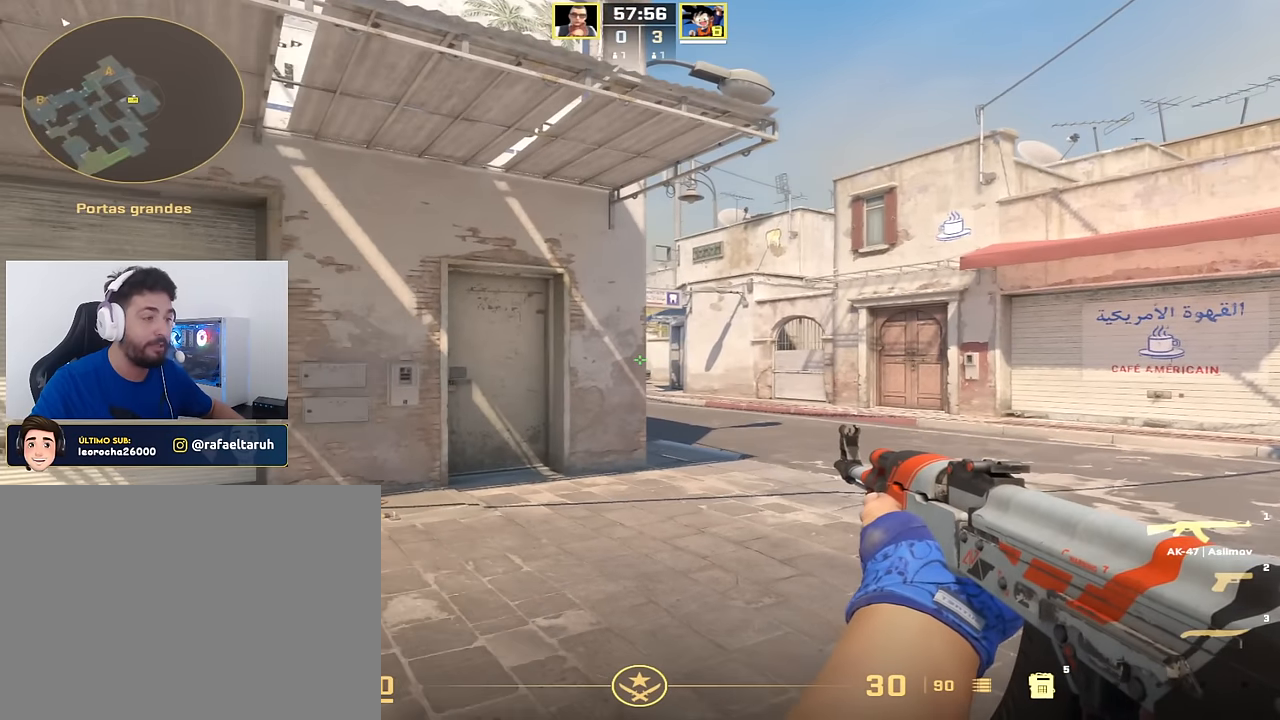
{"keys": [], "events": []}
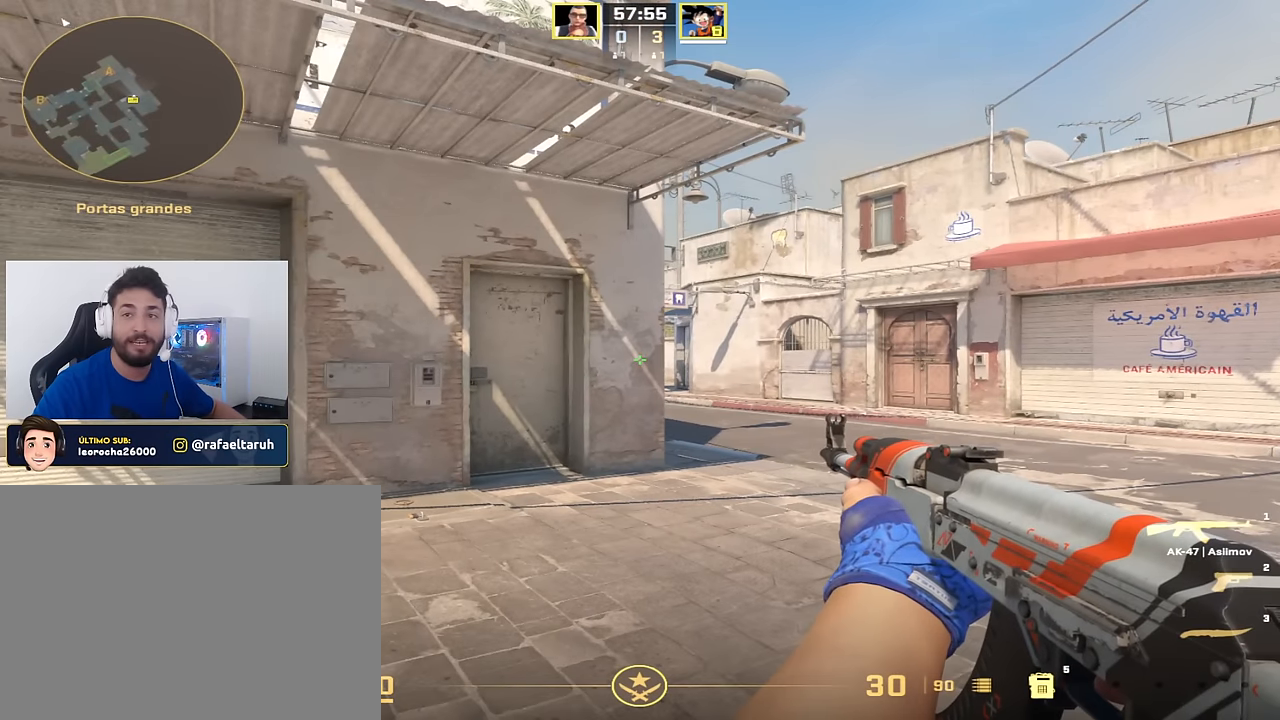
{"keys": [], "events": []}
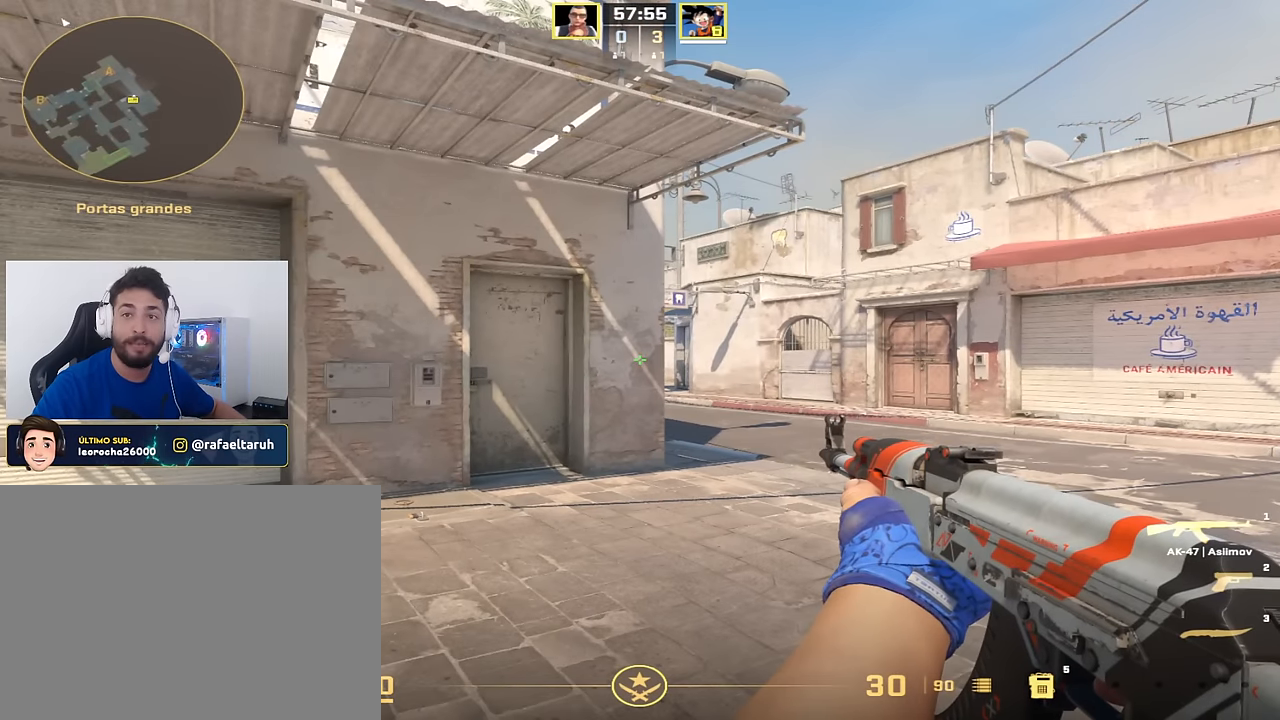
{"keys": [], "events": []}
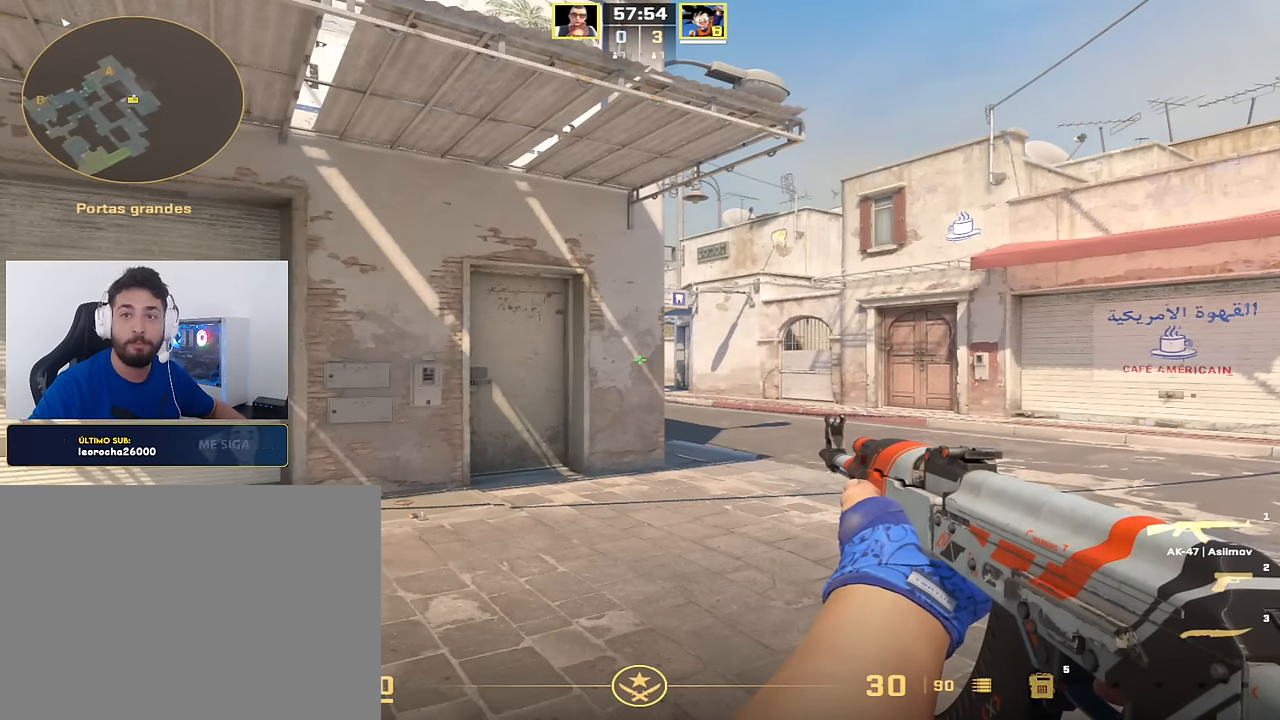
{"keys": [], "events": []}
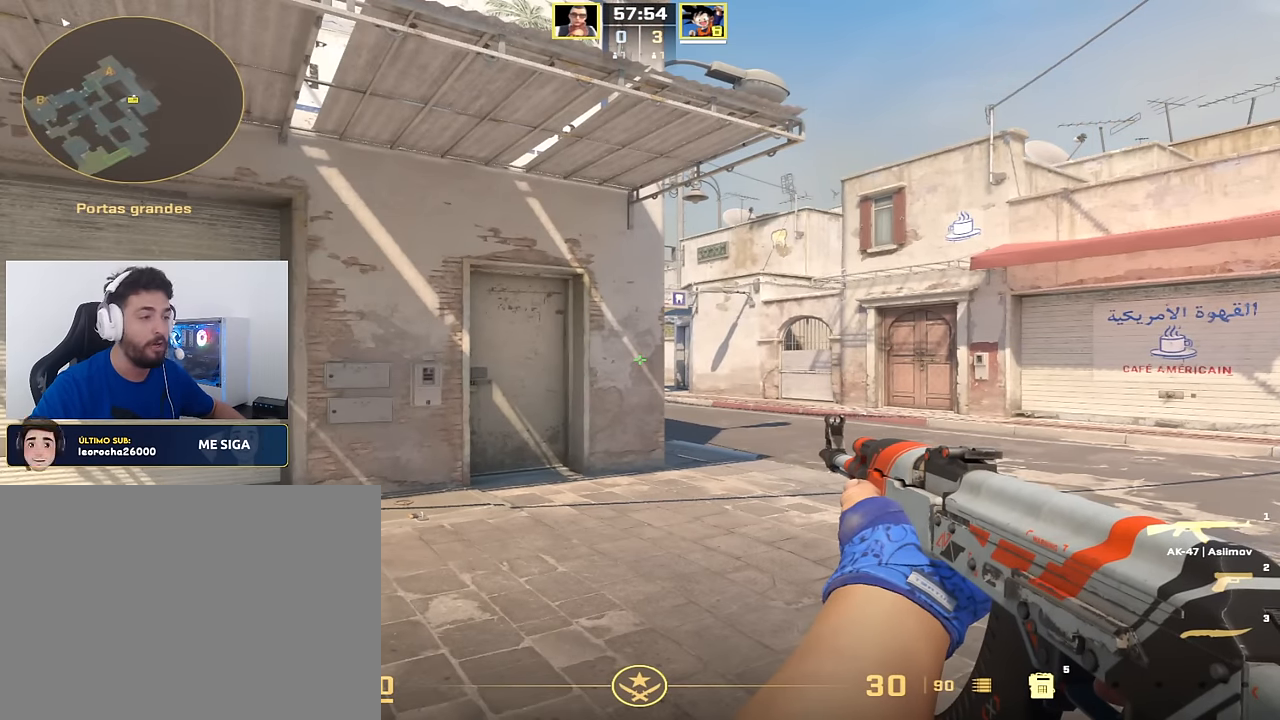
{"keys": [], "events": []}
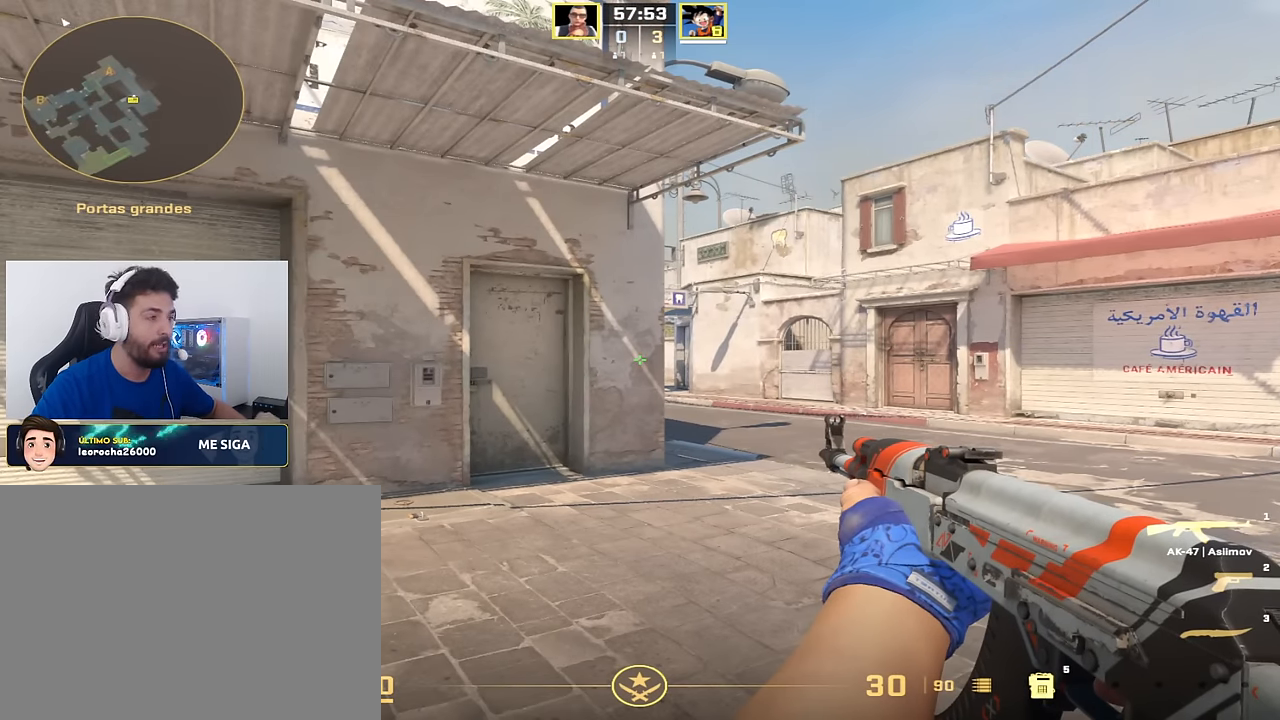
{"keys": [], "events": []}
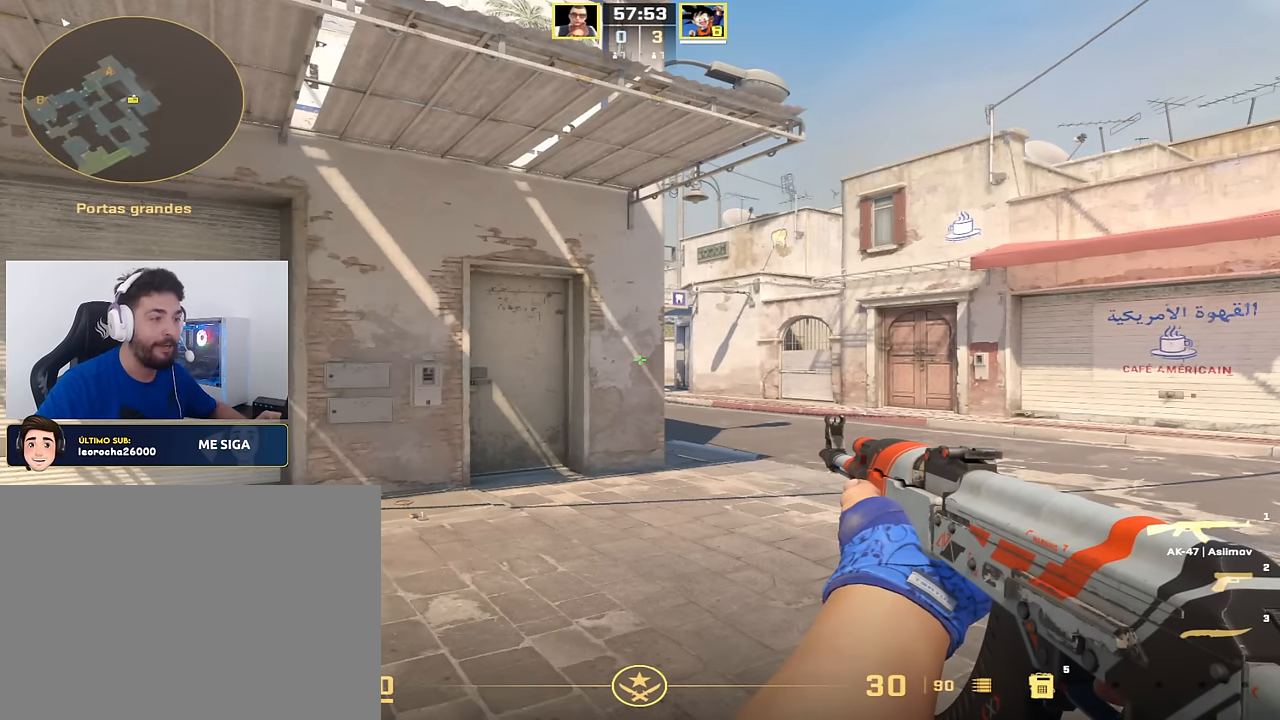
{"keys": [], "events": []}
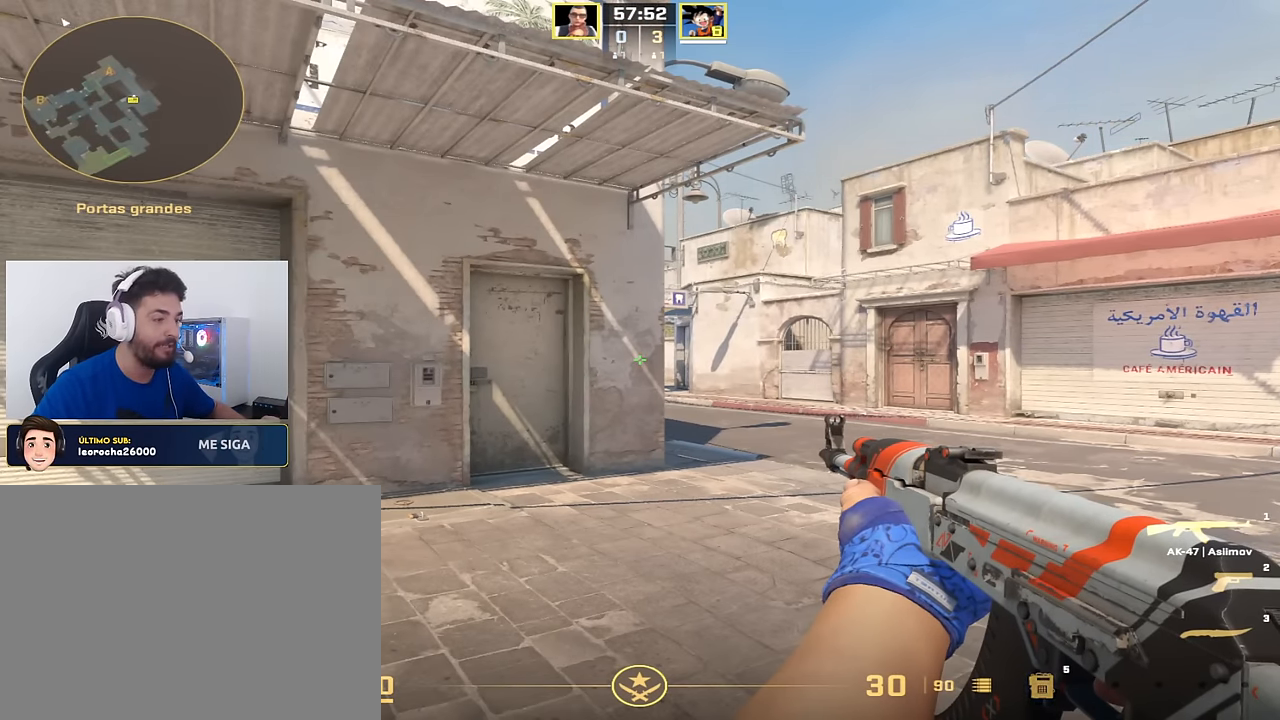
{"keys": [], "events": []}
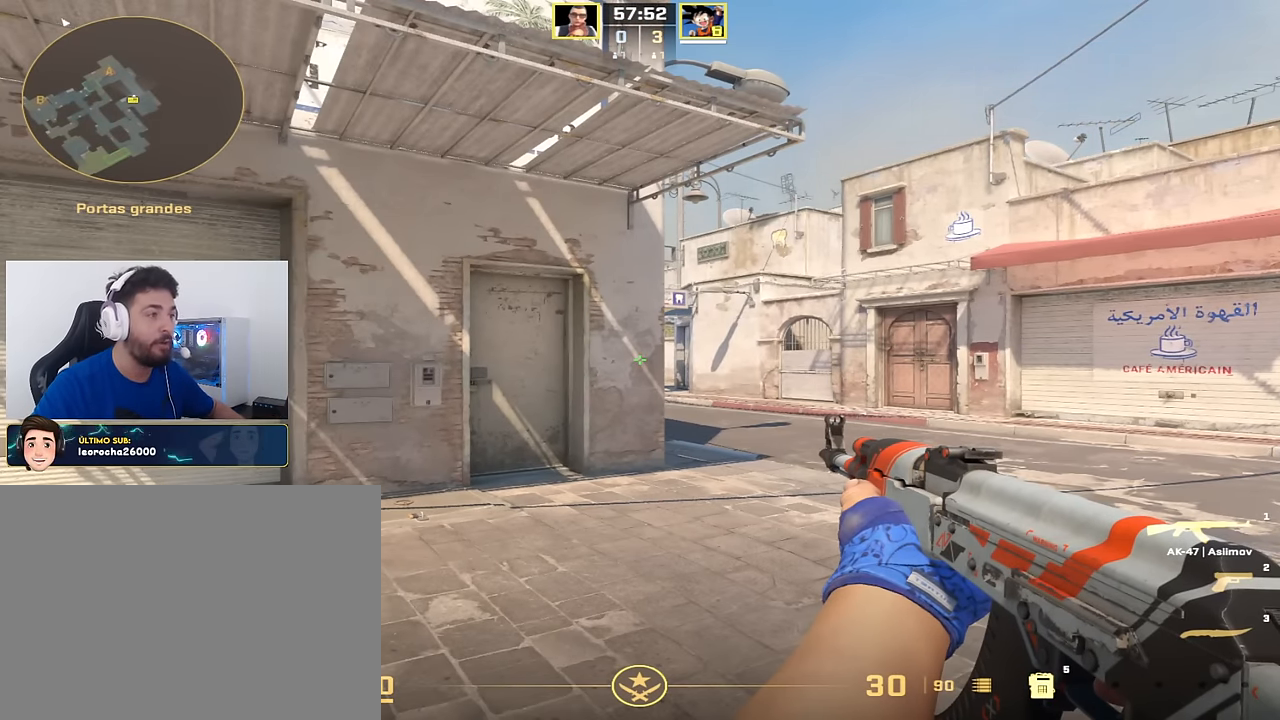
{"keys": ["a", "s"], "events": [[234, "s", "down"], [417, "a", "down"]]}
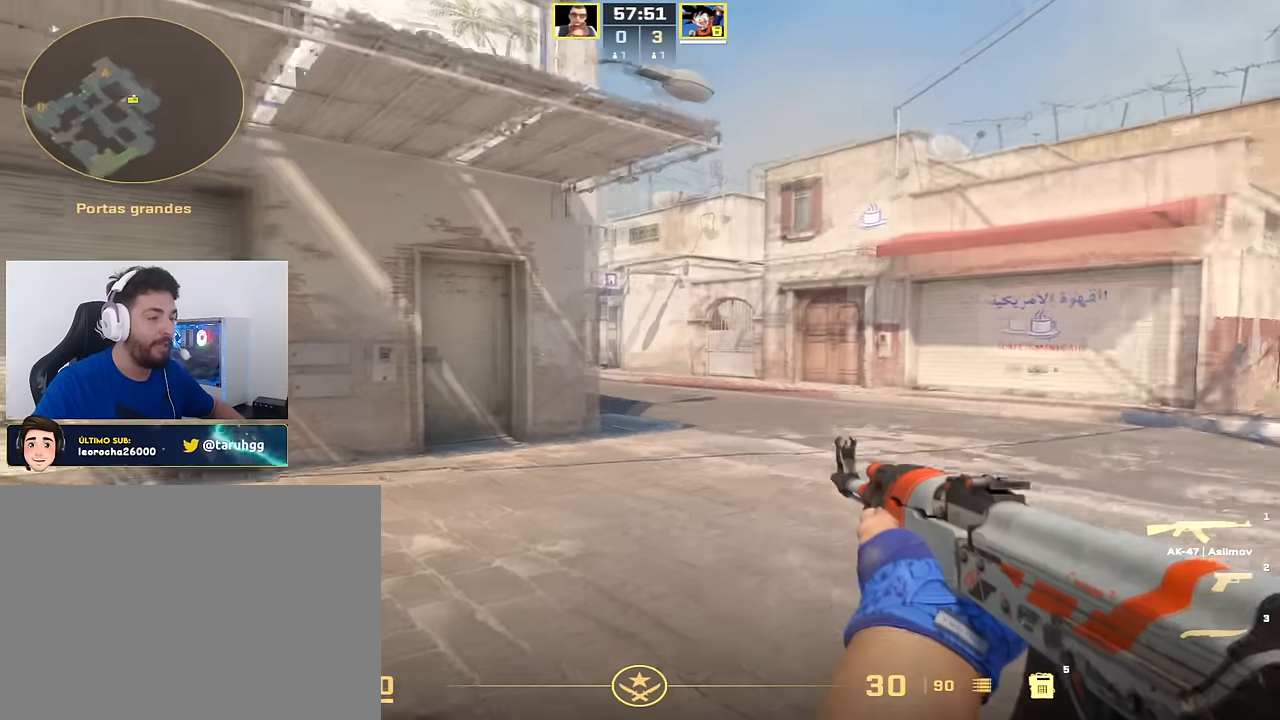
{"keys": [], "events": [[34, "s", "up"], [134, "a", "up"], [251, "d", "down"], [317, "d", "up"]]}
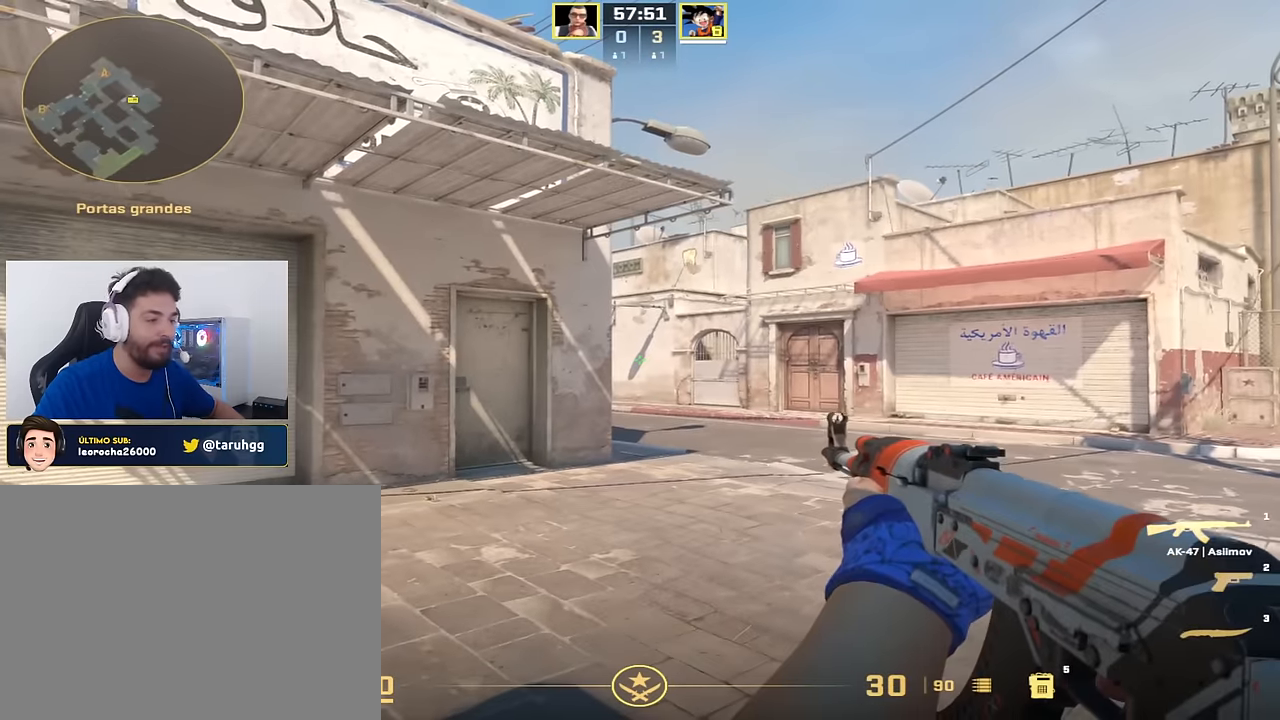
{"keys": [], "events": []}
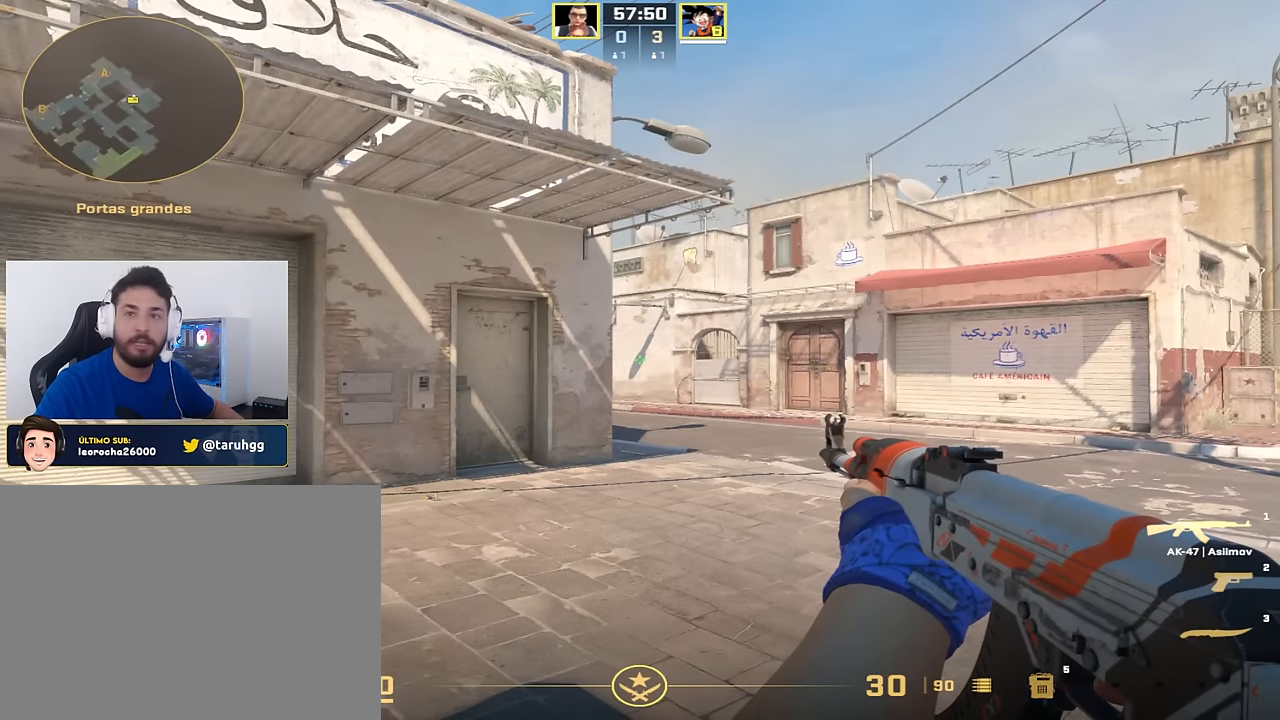
{"keys": [], "events": []}